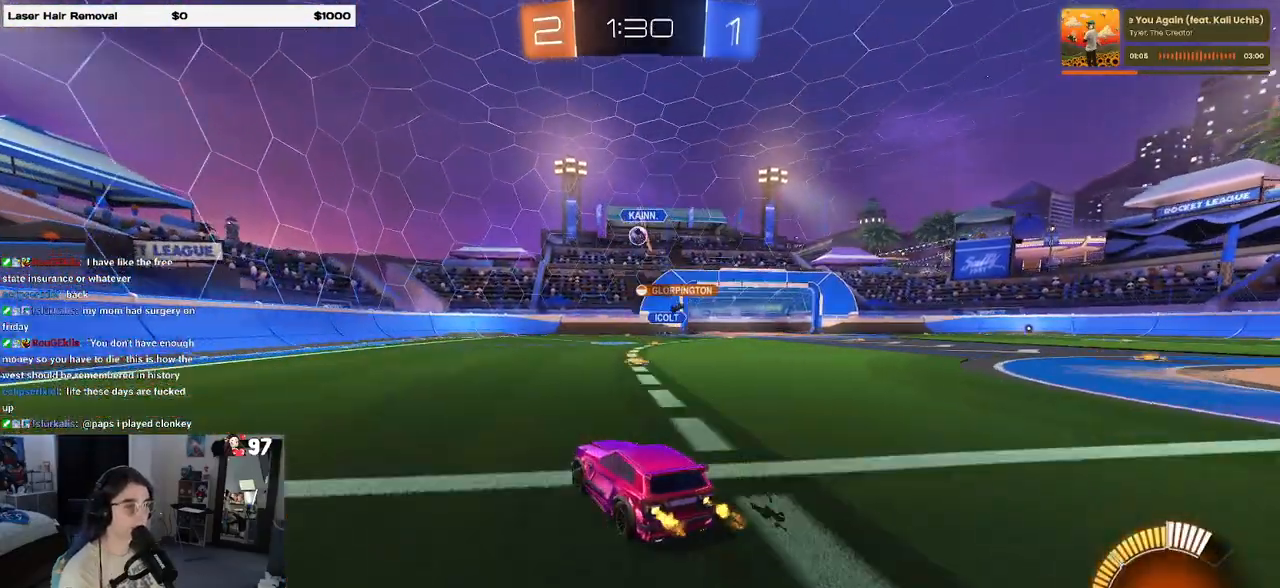
Gameplay with a controller (PlayStation layout); each line is a JSON object with the inputs held at the frame after it. "events" lists button and stick changes between this image and that frame as [ms after this image, input, new state], when the widget could be followed in between. Not read: R2.
{"buttons": [], "left_stick": "center", "right_stick": "center", "events": []}
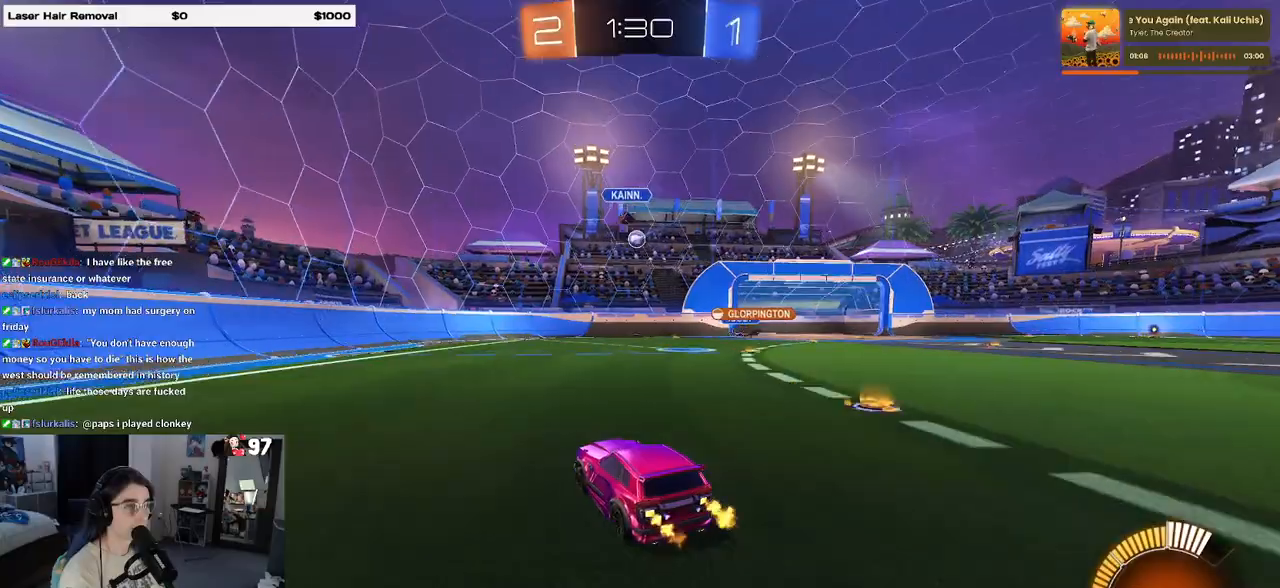
{"buttons": [], "left_stick": "center", "right_stick": "center", "events": [[300, "left_stick", "right"], [433, "left_stick", "center"]]}
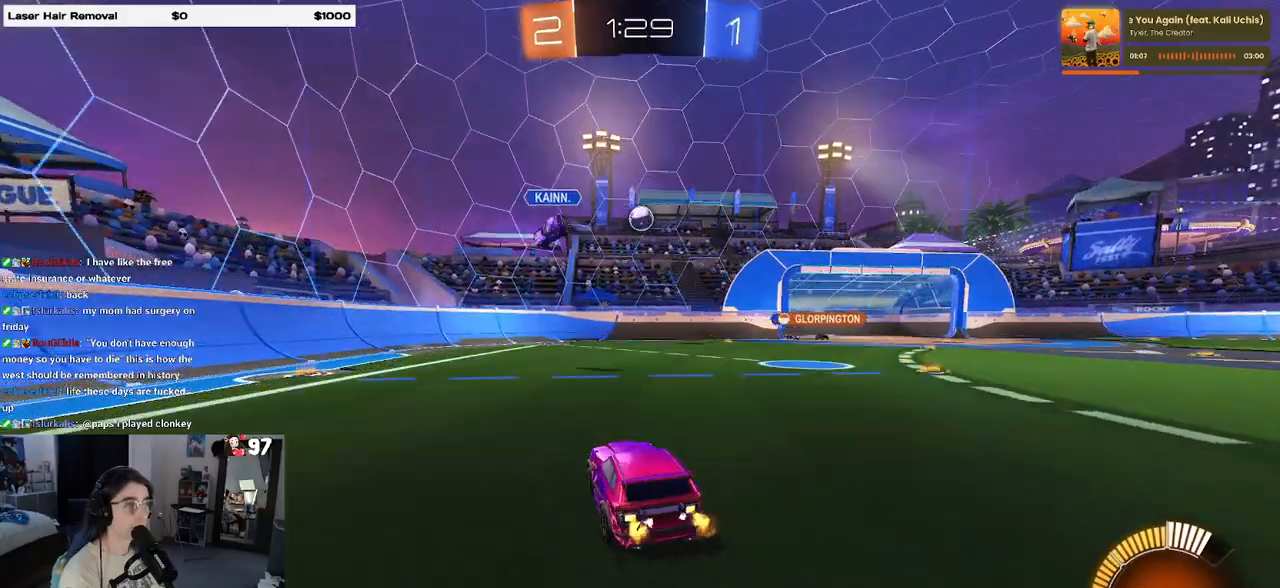
{"buttons": [], "left_stick": "center", "right_stick": "center", "events": [[200, "left_stick", "left"], [250, "L2", "down"], [350, "left_stick", "center"], [450, "L2", "up"]]}
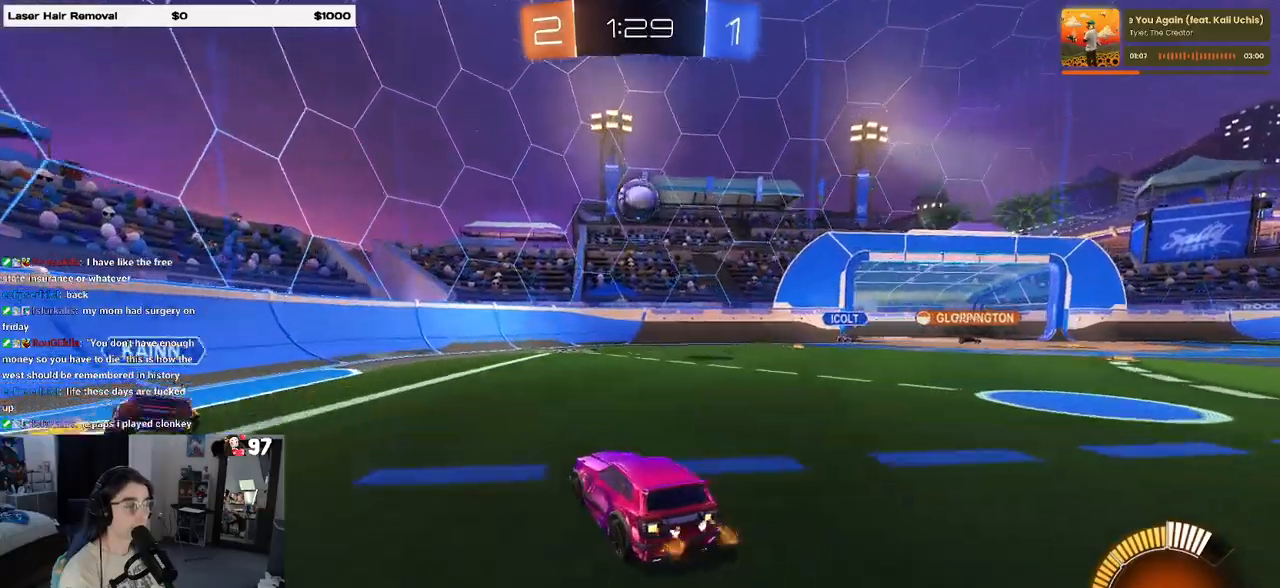
{"buttons": ["R1"], "left_stick": "center", "right_stick": "center", "events": [[33, "L2", "down"], [133, "left_stick", "left"], [183, "L2", "up"], [217, "left_stick", "center"], [250, "R1", "down"]]}
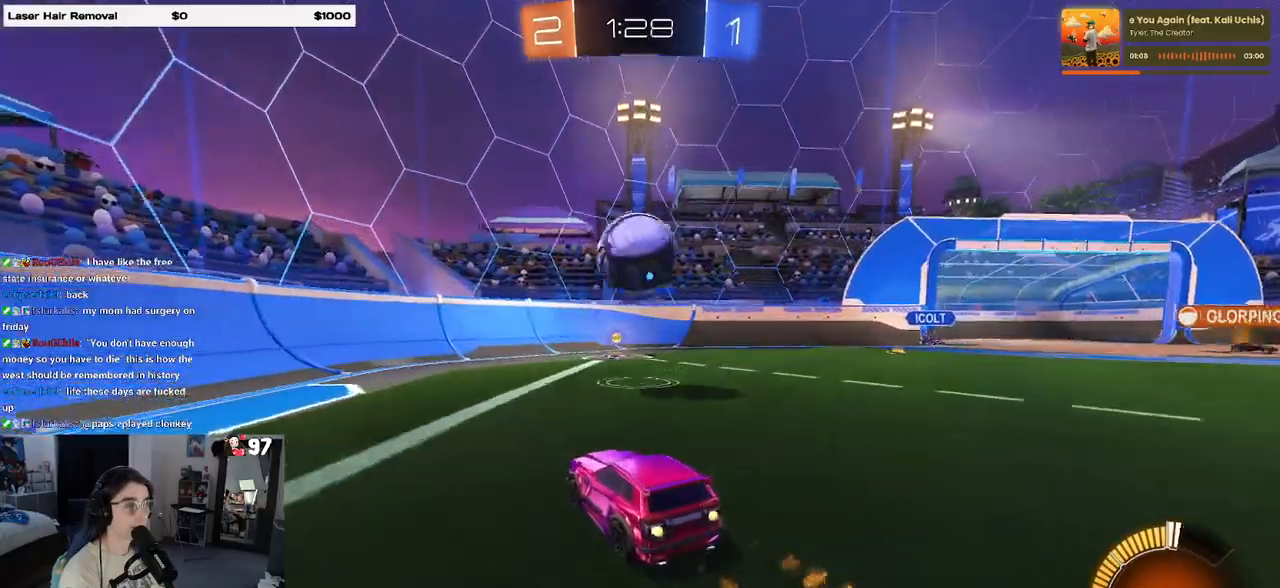
{"buttons": ["R1"], "left_stick": "center", "right_stick": "center", "events": [[100, "left_stick", "right"], [250, "left_stick", "center"], [300, "R1", "up"], [483, "R1", "down"]]}
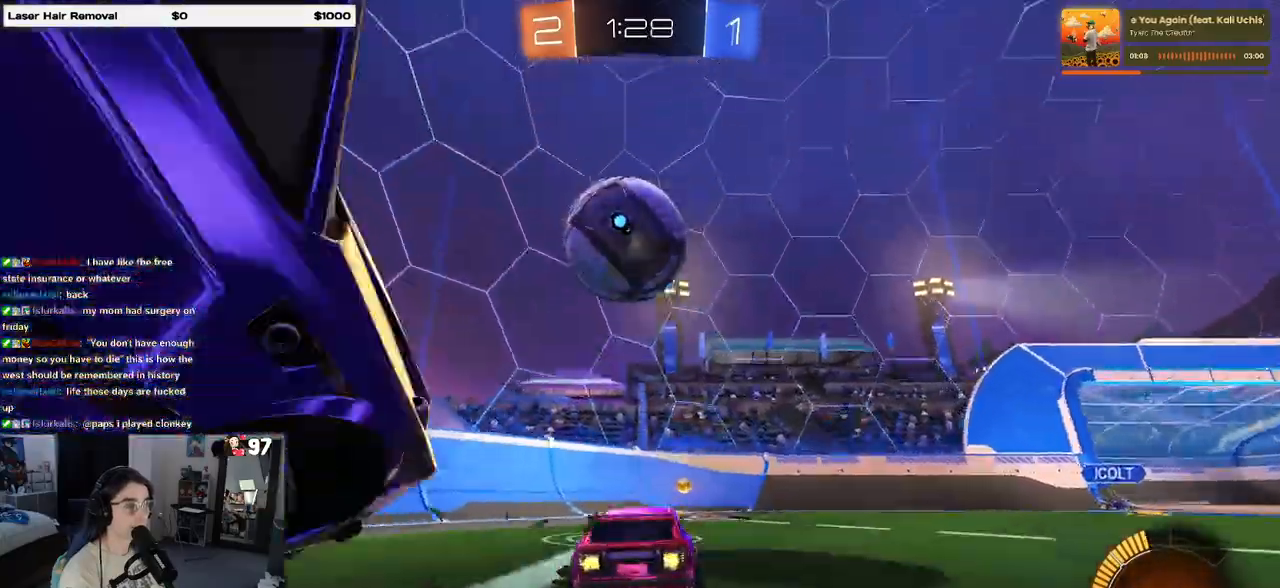
{"buttons": [], "left_stick": "left", "right_stick": "center", "events": [[17, "left_stick", "right"], [117, "left_stick", "center"], [283, "left_stick", "left"], [433, "R1", "up"]]}
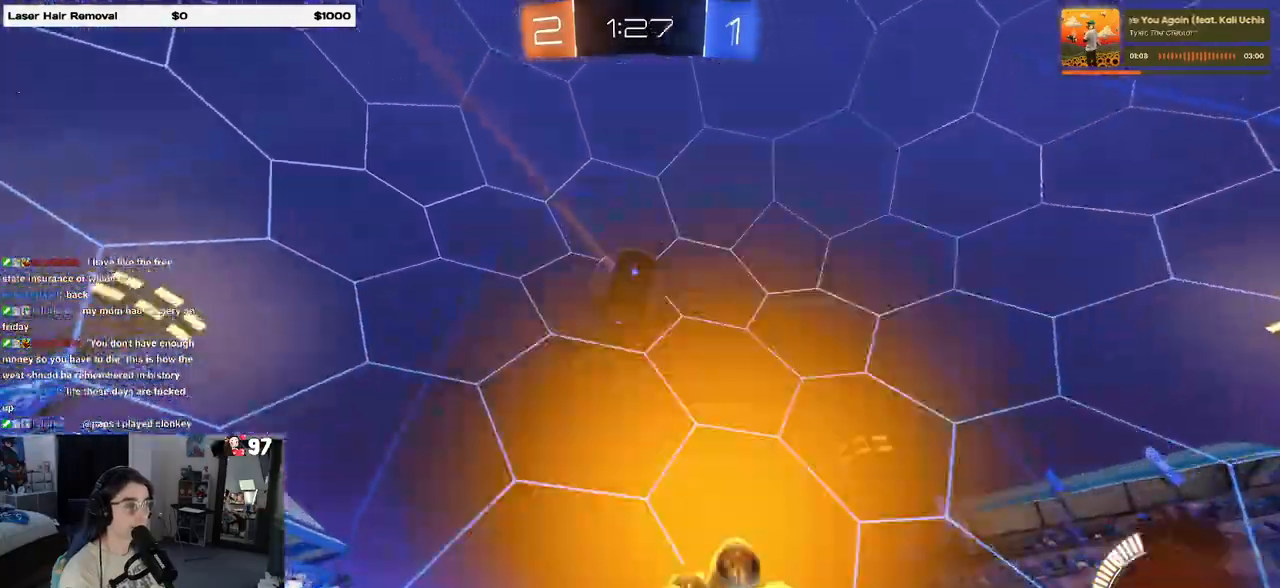
{"buttons": [], "left_stick": "right", "right_stick": "center", "events": [[117, "left_stick", "right"], [250, "left_stick", "center"], [400, "left_stick", "right"]]}
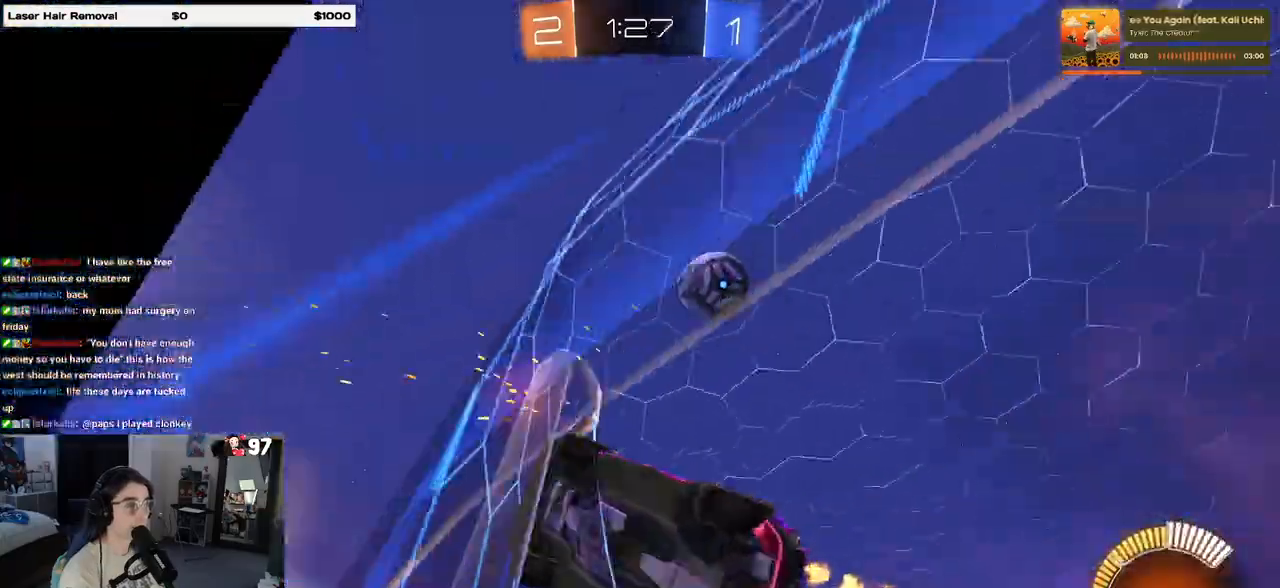
{"buttons": [], "left_stick": "right", "right_stick": "center", "events": [[233, "left_stick", "center"], [417, "left_stick", "right"]]}
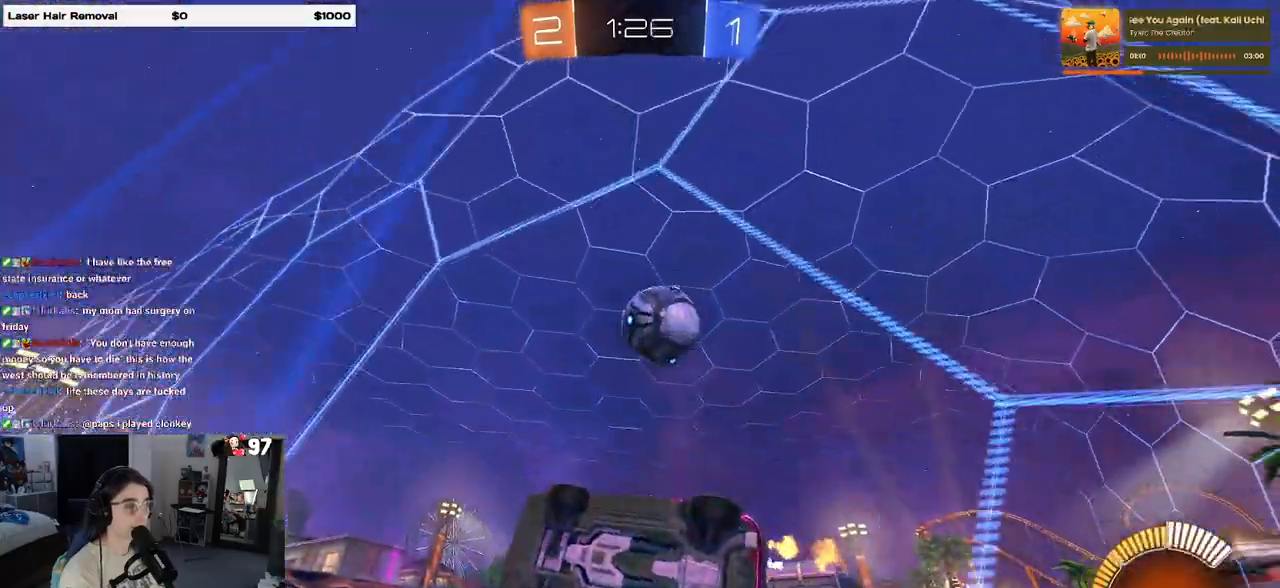
{"buttons": ["CROSS", "R1"], "left_stick": "down-left", "right_stick": "center", "events": [[167, "L2", "down"], [300, "left_stick", "center"], [400, "CROSS", "down"], [400, "L2", "up"], [417, "R1", "down"], [417, "left_stick", "down-left"]]}
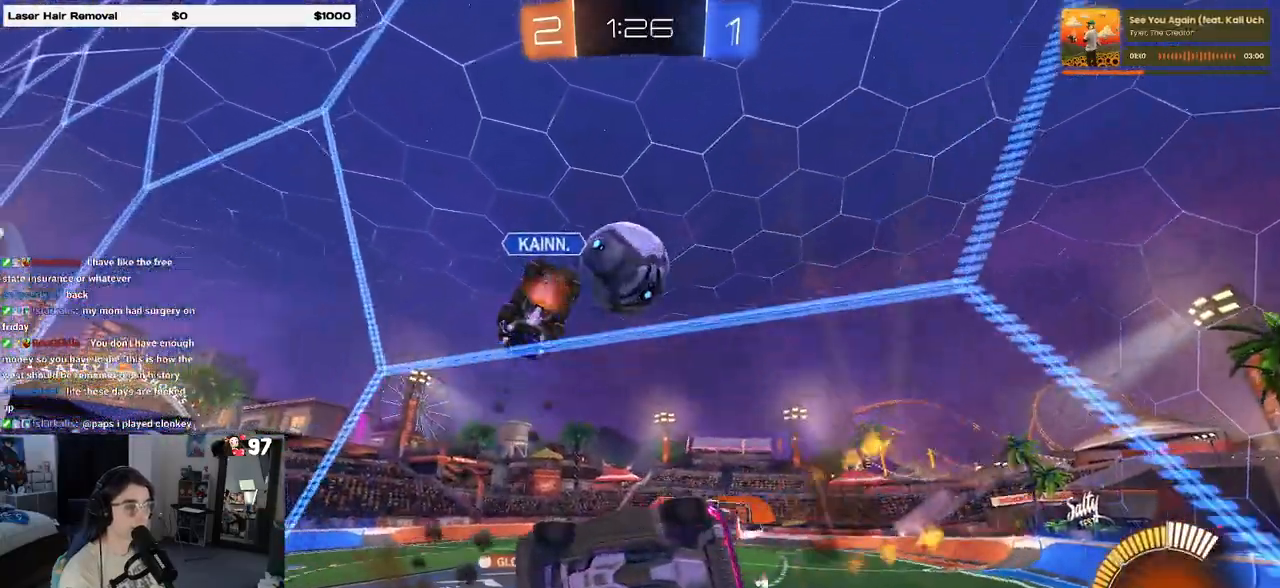
{"buttons": [], "left_stick": "center", "right_stick": "center", "events": [[33, "R1", "up"], [50, "CROSS", "up"], [67, "left_stick", "center"], [200, "SQUARE", "down"], [217, "left_stick", "left"], [233, "L1", "down"], [433, "SQUARE", "up"], [450, "L1", "up"], [450, "left_stick", "center"]]}
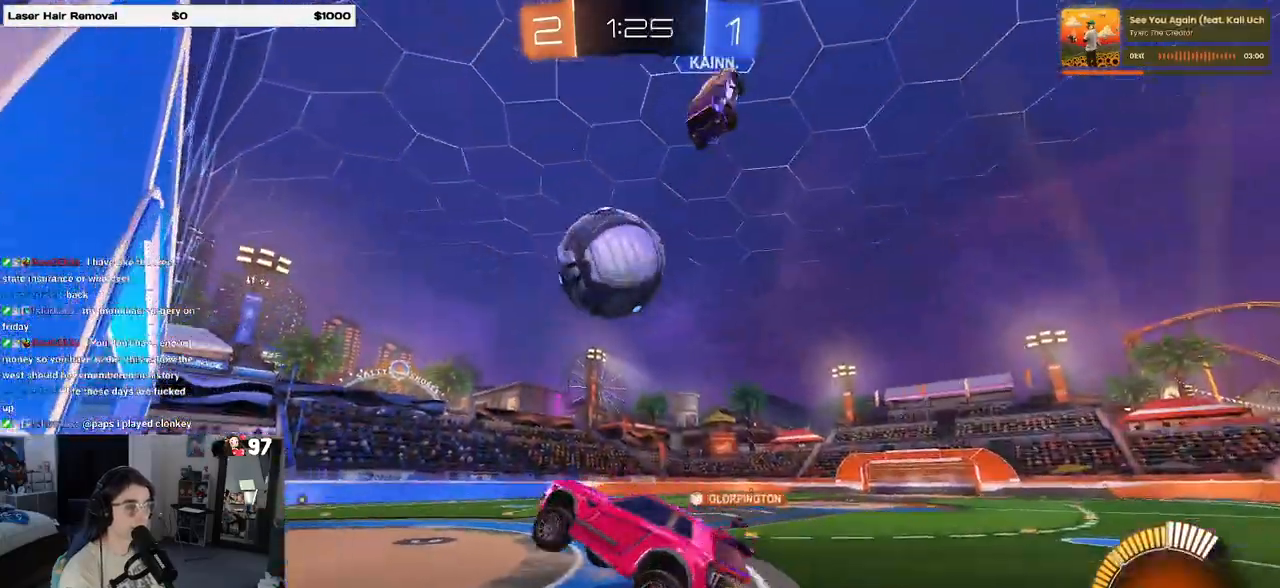
{"buttons": [], "left_stick": "right", "right_stick": "center", "events": [[100, "left_stick", "up-right"], [283, "left_stick", "right"]]}
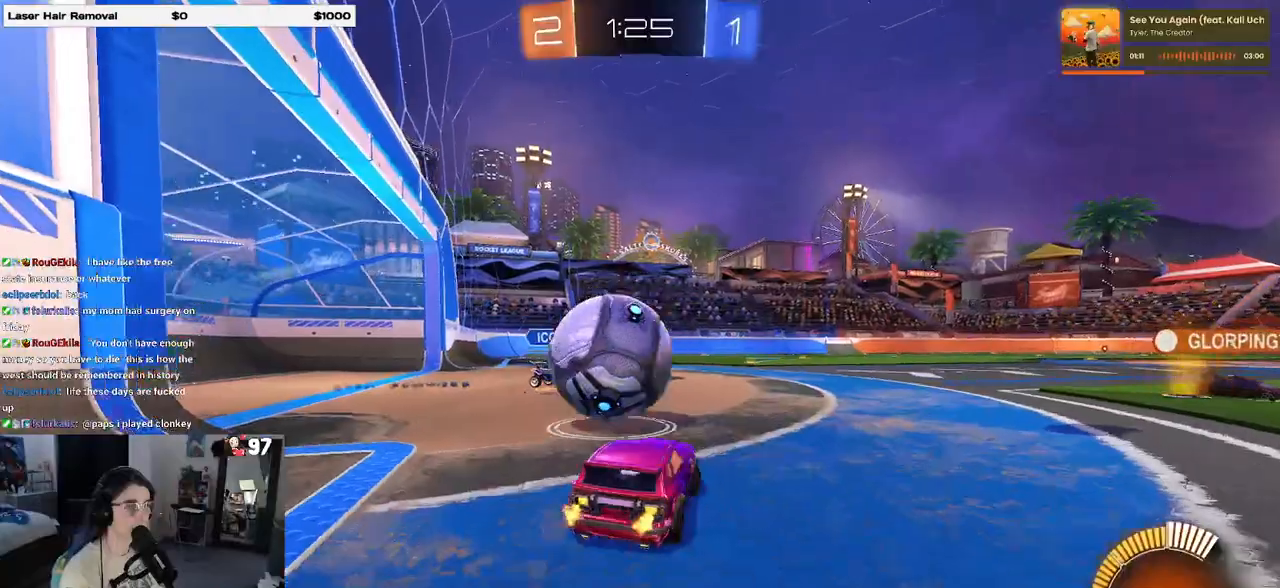
{"buttons": [], "left_stick": "center", "right_stick": "center", "events": [[133, "left_stick", "left"], [283, "left_stick", "center"]]}
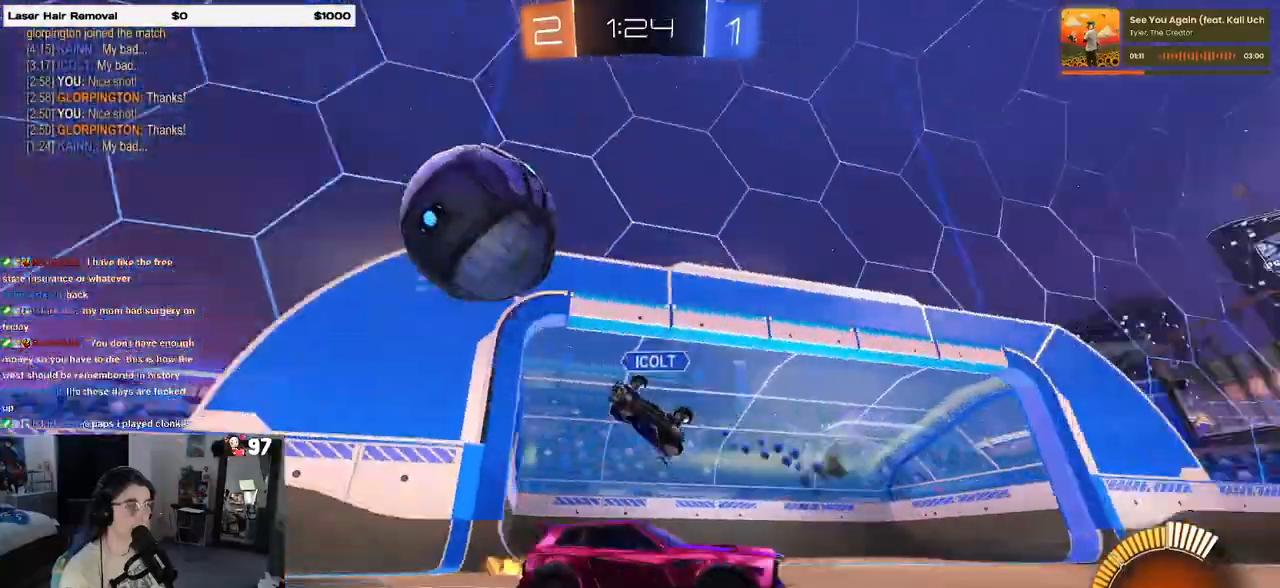
{"buttons": [], "left_stick": "right", "right_stick": "center", "events": [[67, "left_stick", "left"], [233, "left_stick", "center"], [300, "left_stick", "right"]]}
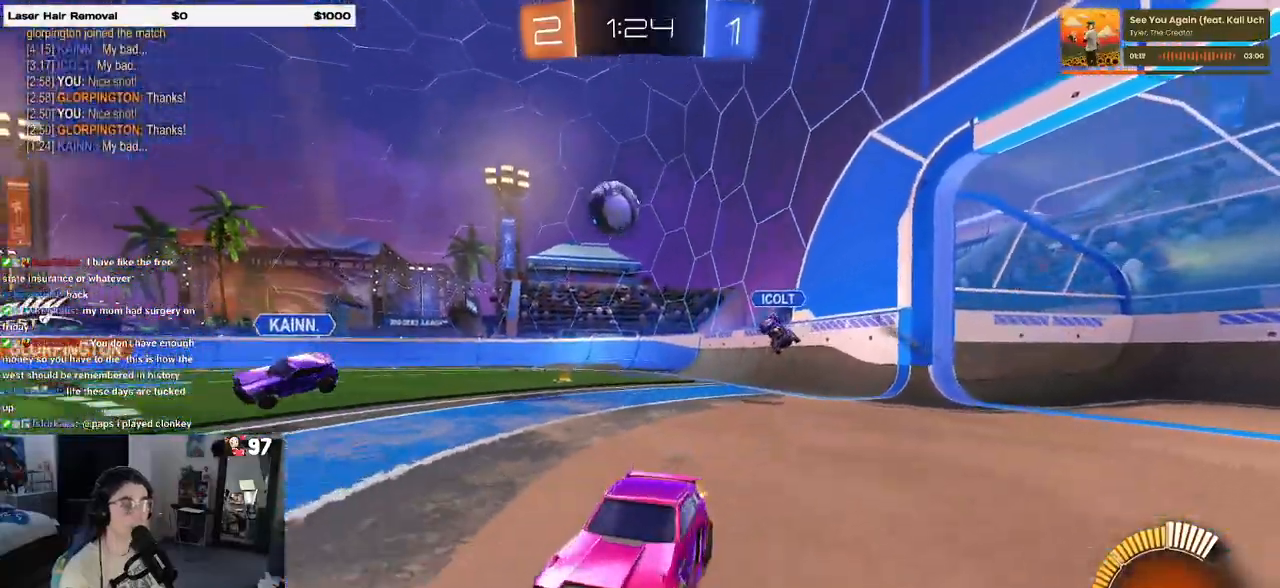
{"buttons": [], "left_stick": "center", "right_stick": "center", "events": [[450, "left_stick", "center"]]}
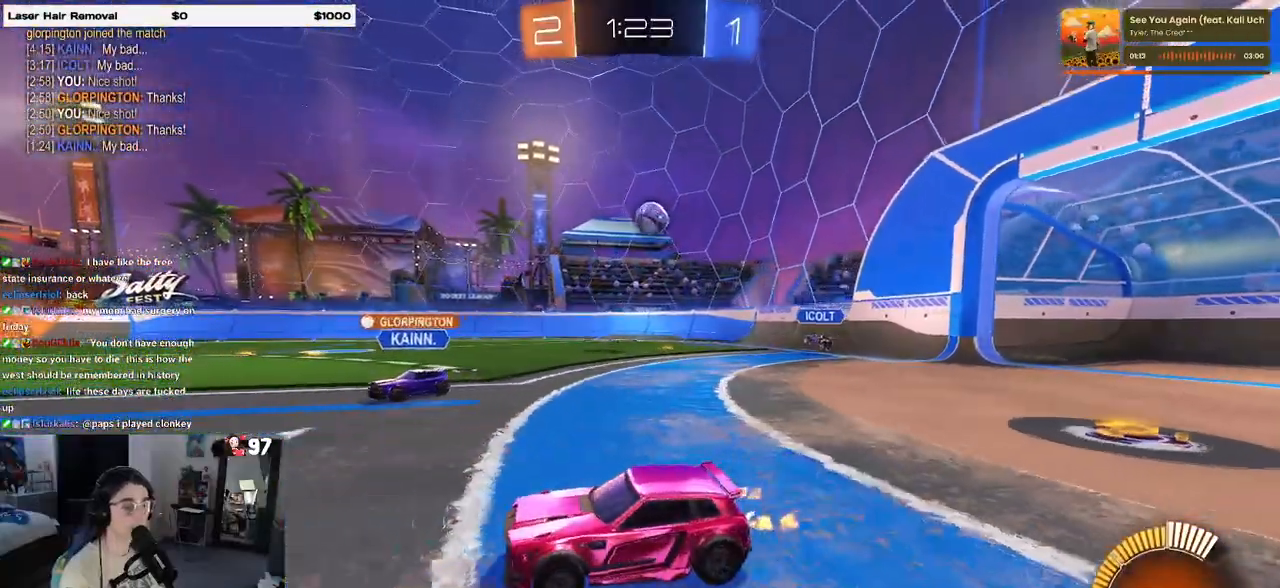
{"buttons": [], "left_stick": "right", "right_stick": "center", "events": [[250, "left_stick", "left"], [433, "left_stick", "center"], [500, "left_stick", "right"]]}
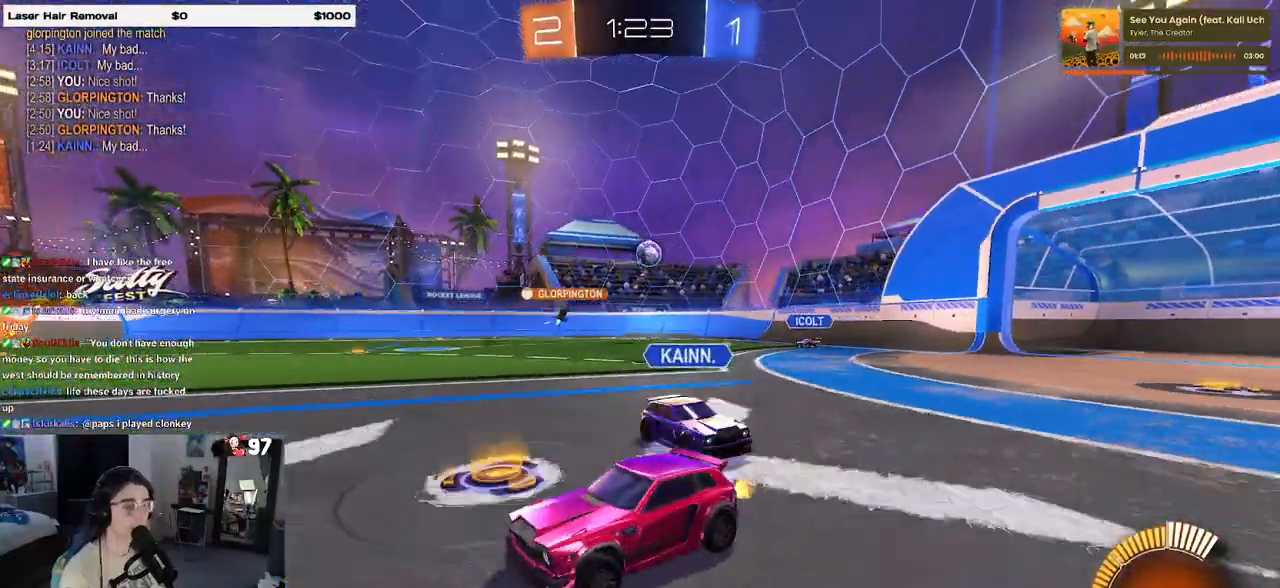
{"buttons": [], "left_stick": "right", "right_stick": "center", "events": [[350, "SQUARE", "down"], [483, "SQUARE", "up"]]}
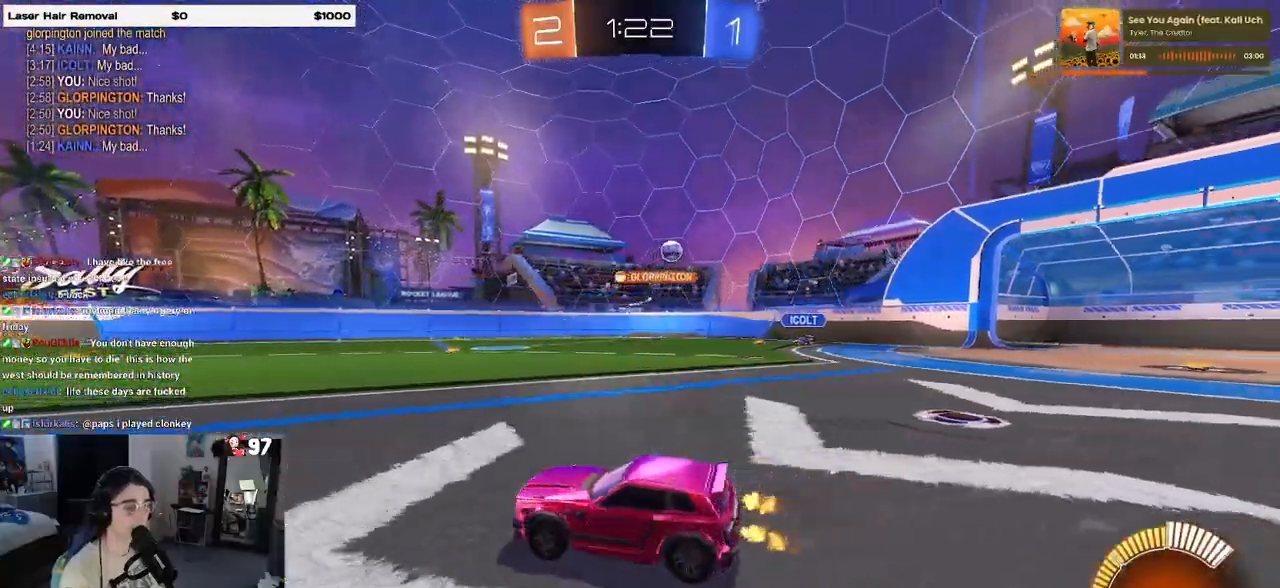
{"buttons": [], "left_stick": "right", "right_stick": "center", "events": []}
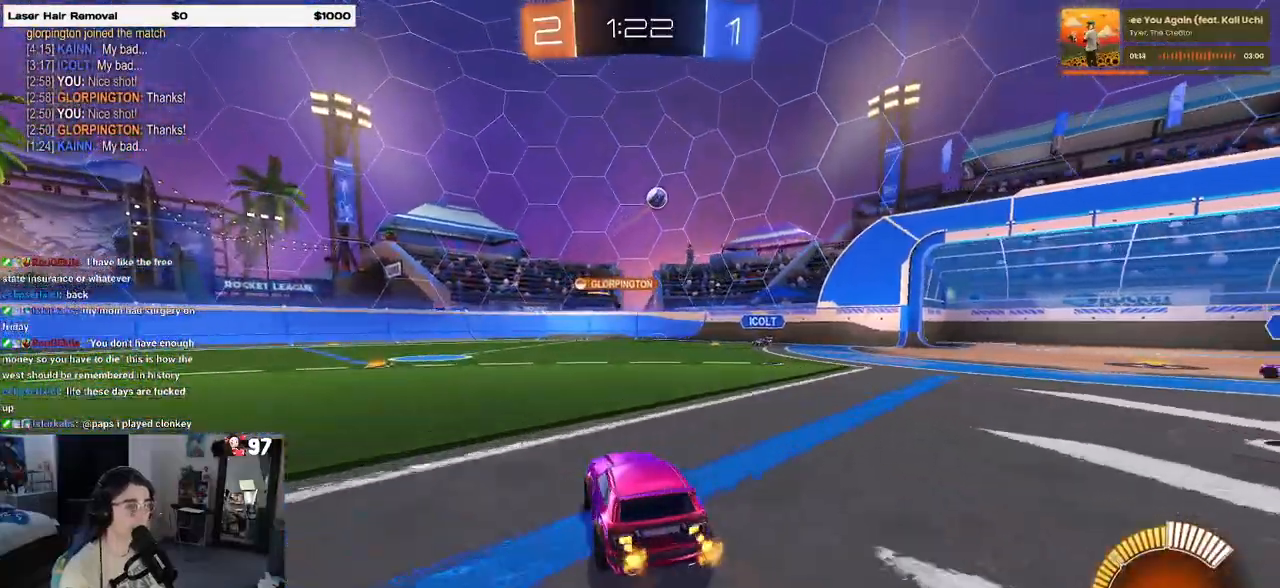
{"buttons": [], "left_stick": "right", "right_stick": "center", "events": [[117, "left_stick", "center"], [217, "left_stick", "right"], [283, "L2", "down"], [417, "L2", "up"]]}
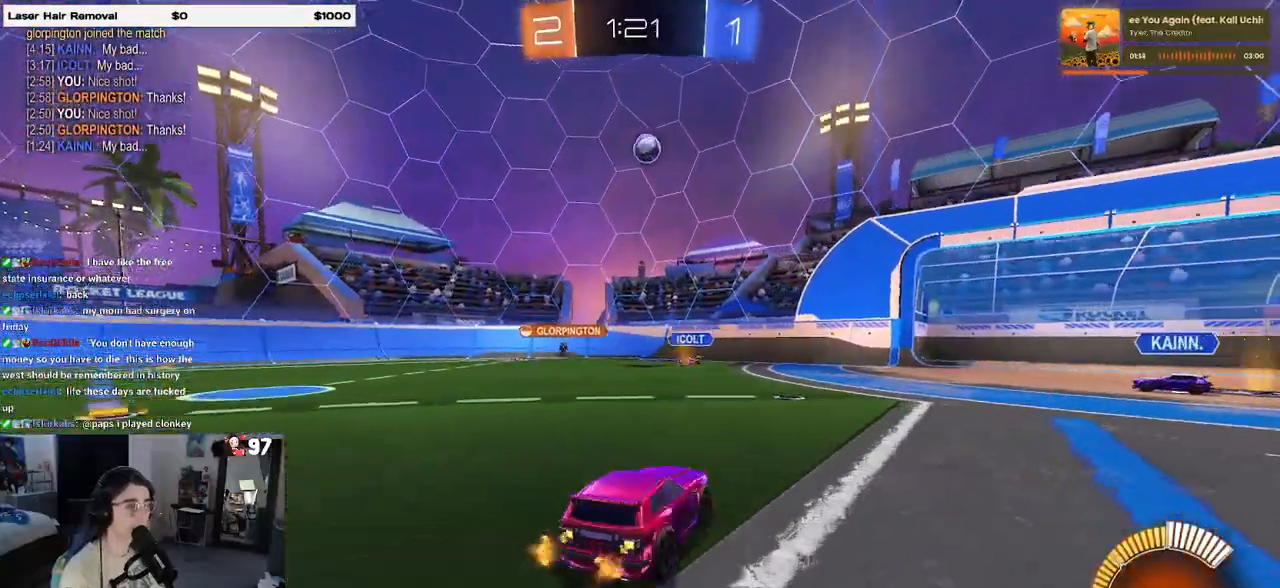
{"buttons": [], "left_stick": "right", "right_stick": "center", "events": [[50, "SQUARE", "down"], [217, "SQUARE", "up"]]}
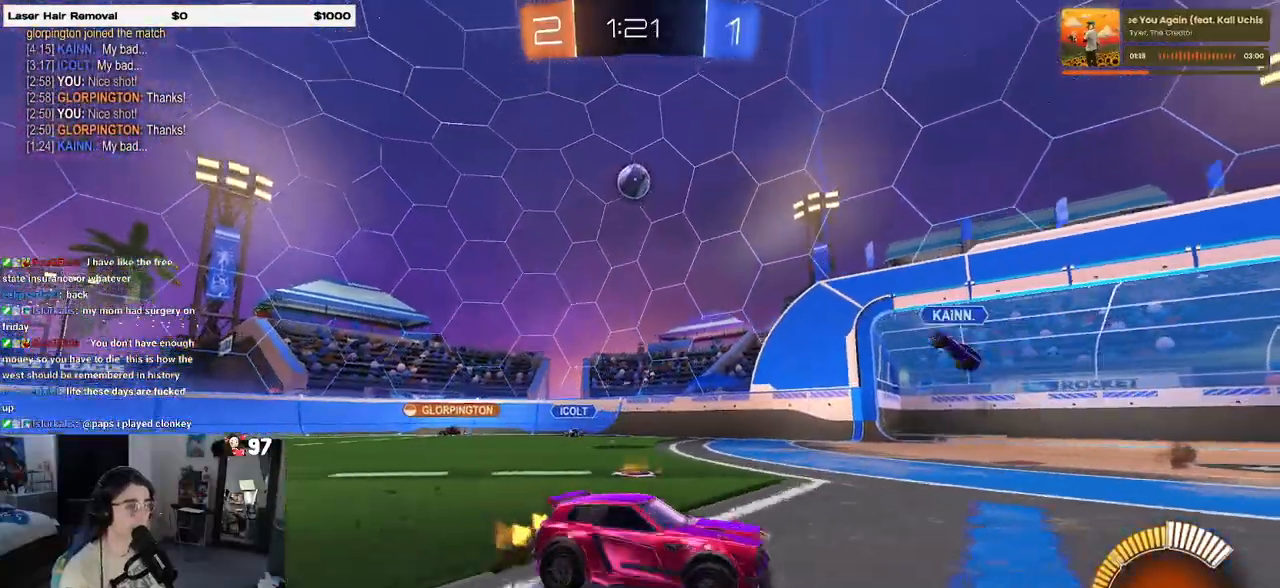
{"buttons": ["SQUARE"], "left_stick": "left", "right_stick": "center", "events": [[400, "left_stick", "left"], [467, "SQUARE", "down"]]}
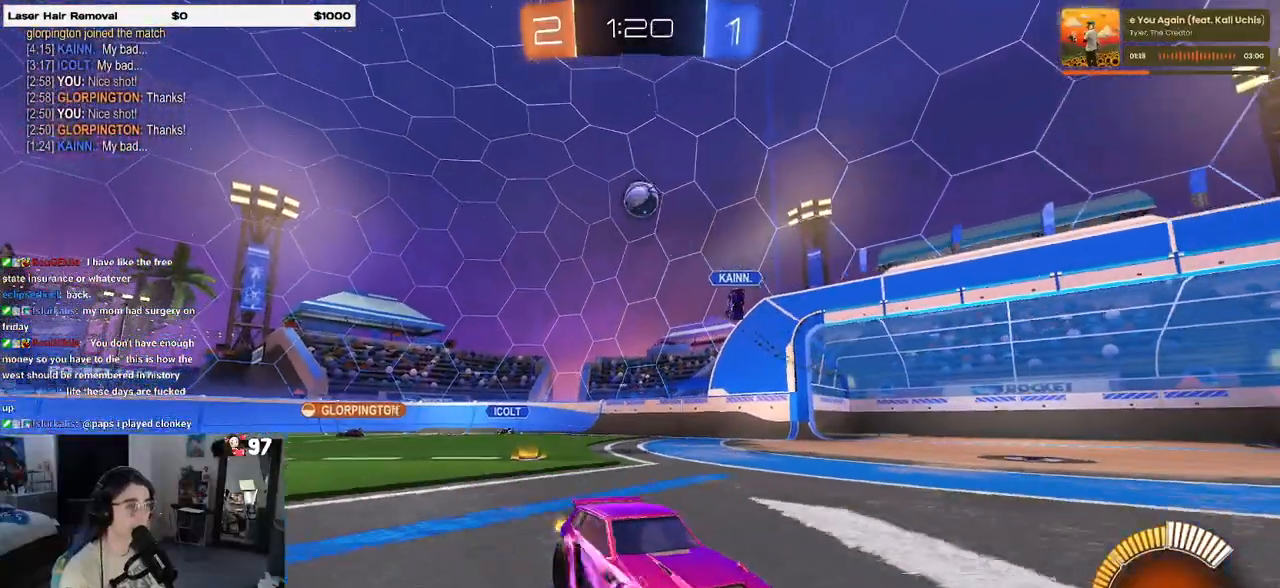
{"buttons": [], "left_stick": "left", "right_stick": "center", "events": [[200, "SQUARE", "up"]]}
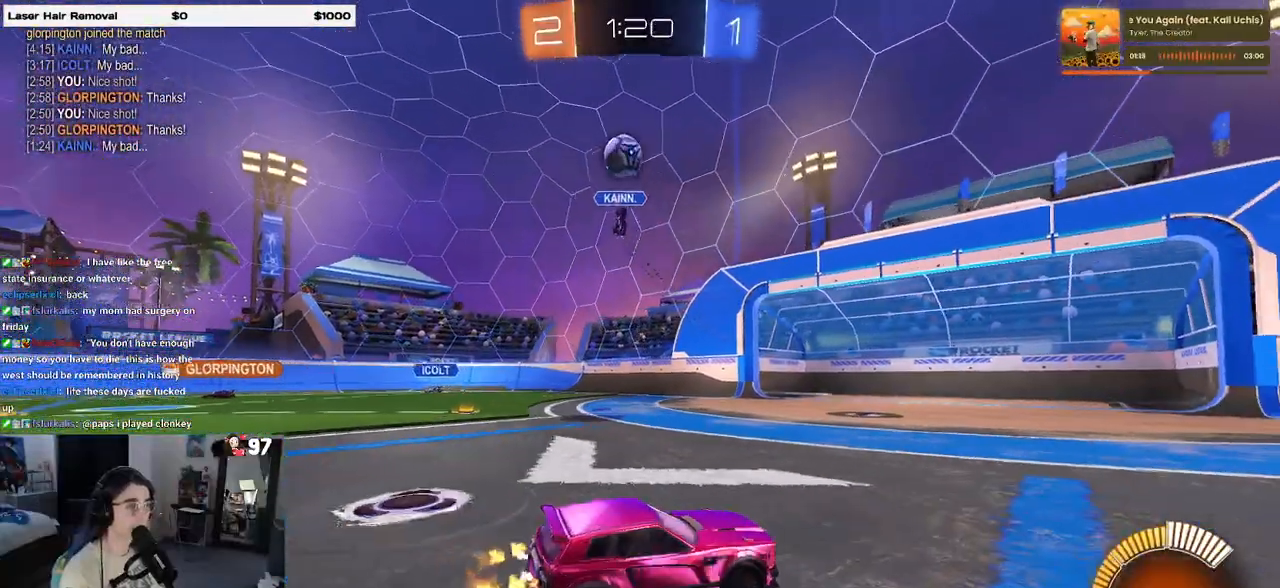
{"buttons": [], "left_stick": "right", "right_stick": "center", "events": [[183, "left_stick", "center"], [233, "left_stick", "right"], [350, "SQUARE", "down"], [467, "SQUARE", "up"]]}
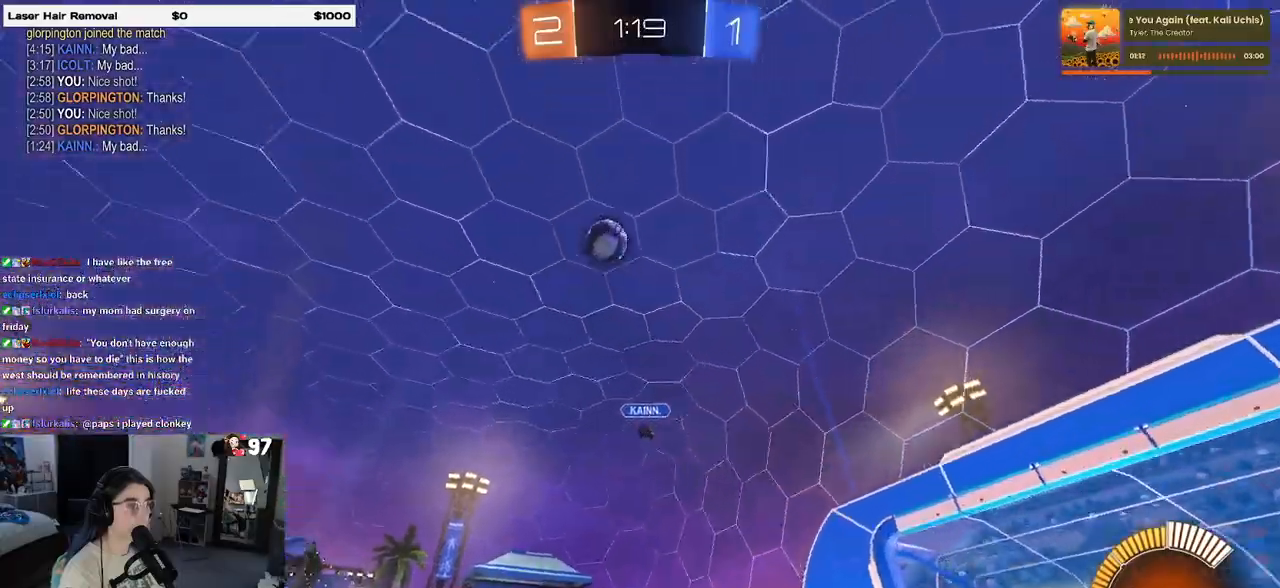
{"buttons": ["R1"], "left_stick": "left", "right_stick": "center", "events": [[83, "R1", "down"], [117, "TRIANGLE", "down"], [233, "TRIANGLE", "up"], [383, "left_stick", "left"]]}
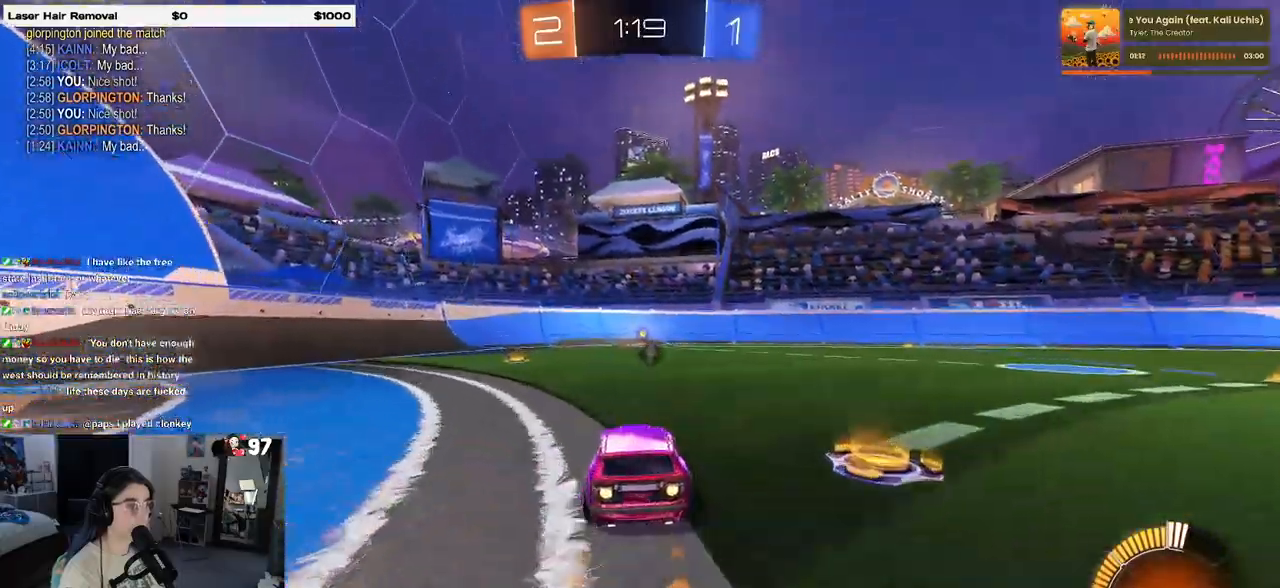
{"buttons": ["R1"], "left_stick": "center", "right_stick": "center", "events": [[17, "left_stick", "center"], [133, "left_stick", "left"], [233, "left_stick", "center"], [283, "TRIANGLE", "down"], [400, "TRIANGLE", "up"]]}
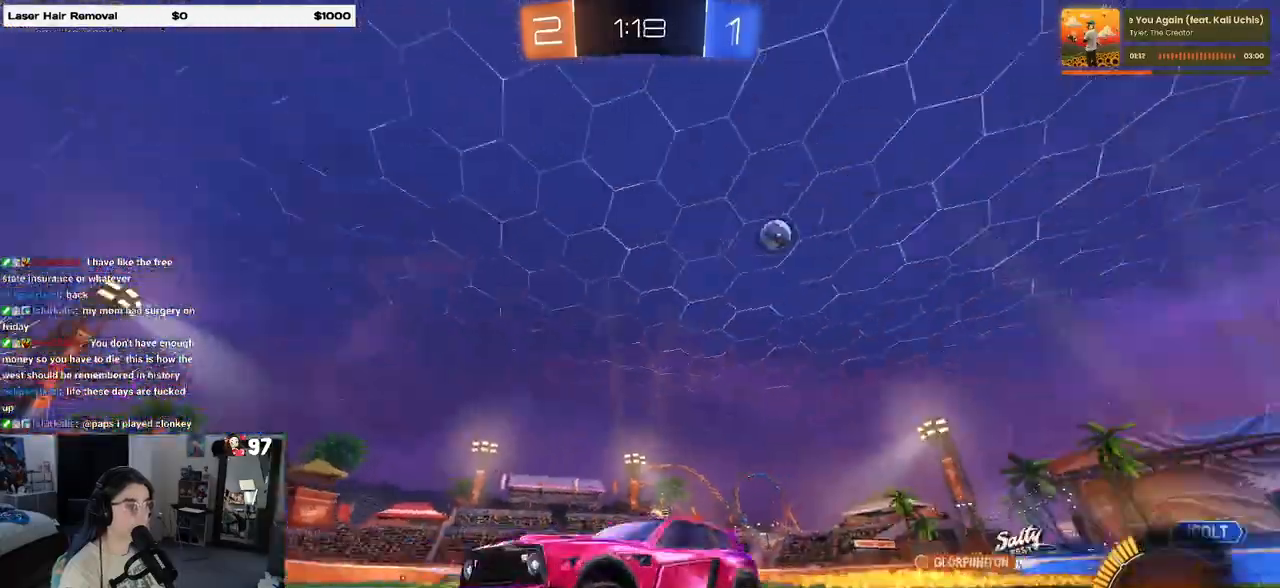
{"buttons": ["R1"], "left_stick": "right", "right_stick": "center", "events": [[167, "left_stick", "right"]]}
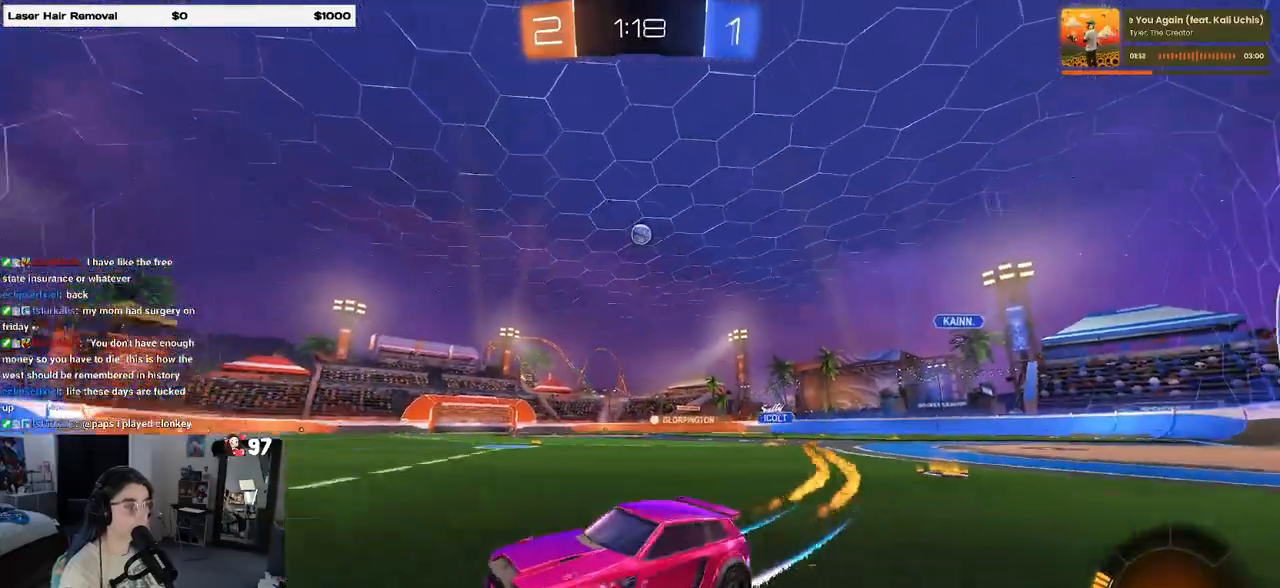
{"buttons": ["R1"], "left_stick": "right", "right_stick": "center", "events": [[150, "left_stick", "center"], [250, "left_stick", "right"], [283, "SQUARE", "down"], [400, "SQUARE", "up"]]}
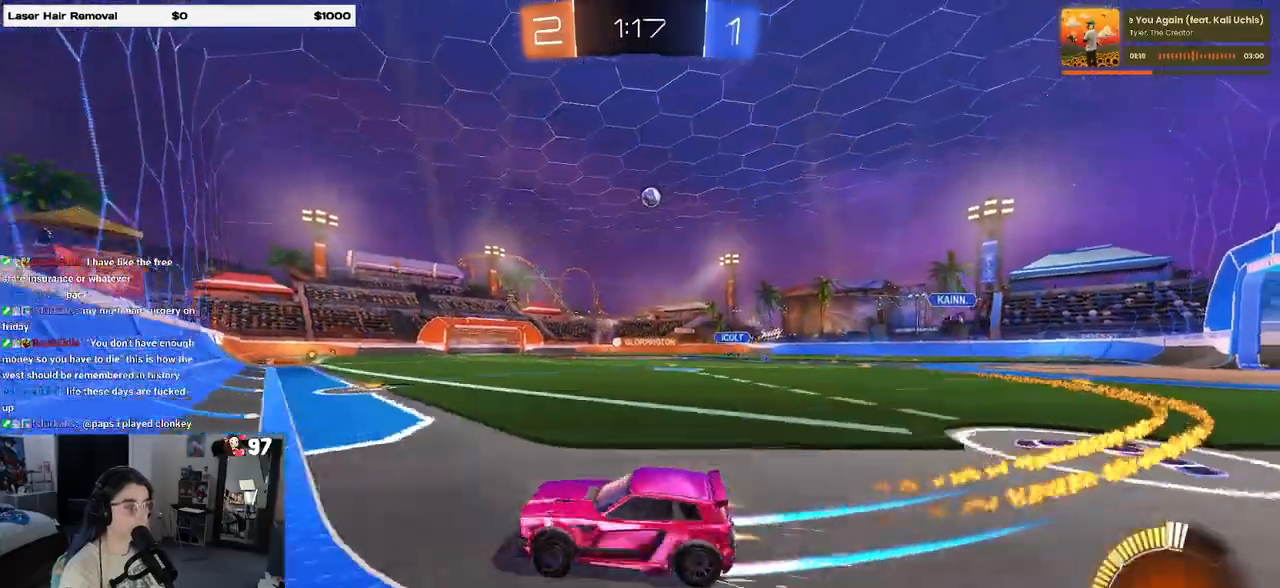
{"buttons": [], "left_stick": "center", "right_stick": "center", "events": [[400, "left_stick", "center"], [433, "R1", "up"]]}
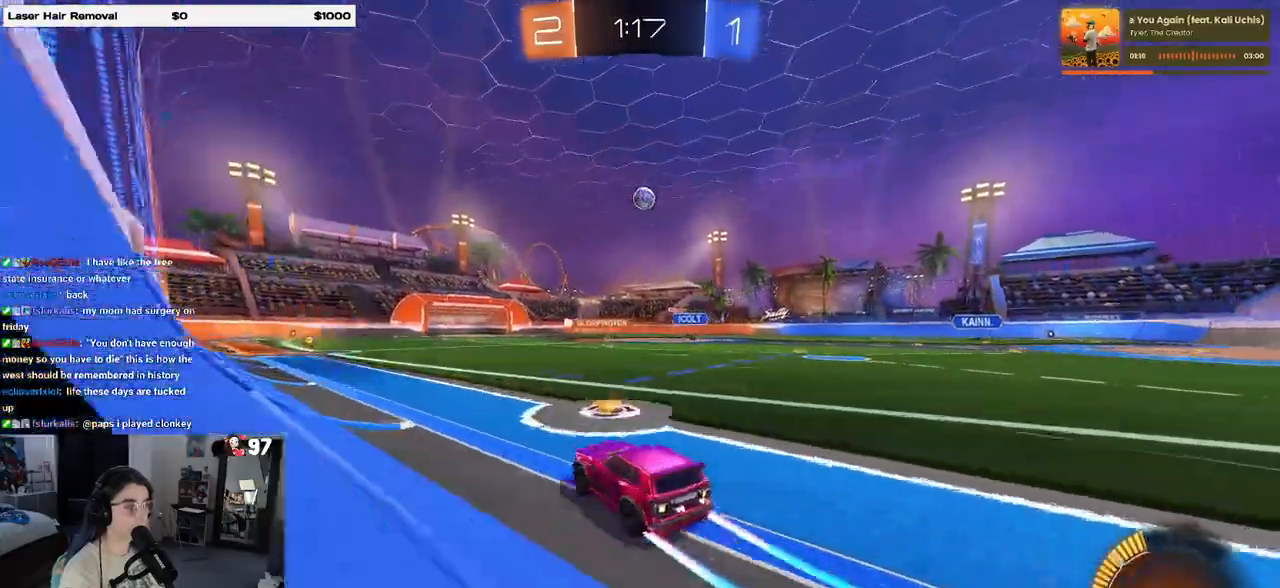
{"buttons": [], "left_stick": "center", "right_stick": "center", "events": [[117, "left_stick", "left"], [200, "R1", "down"], [267, "left_stick", "center"], [383, "R1", "up"]]}
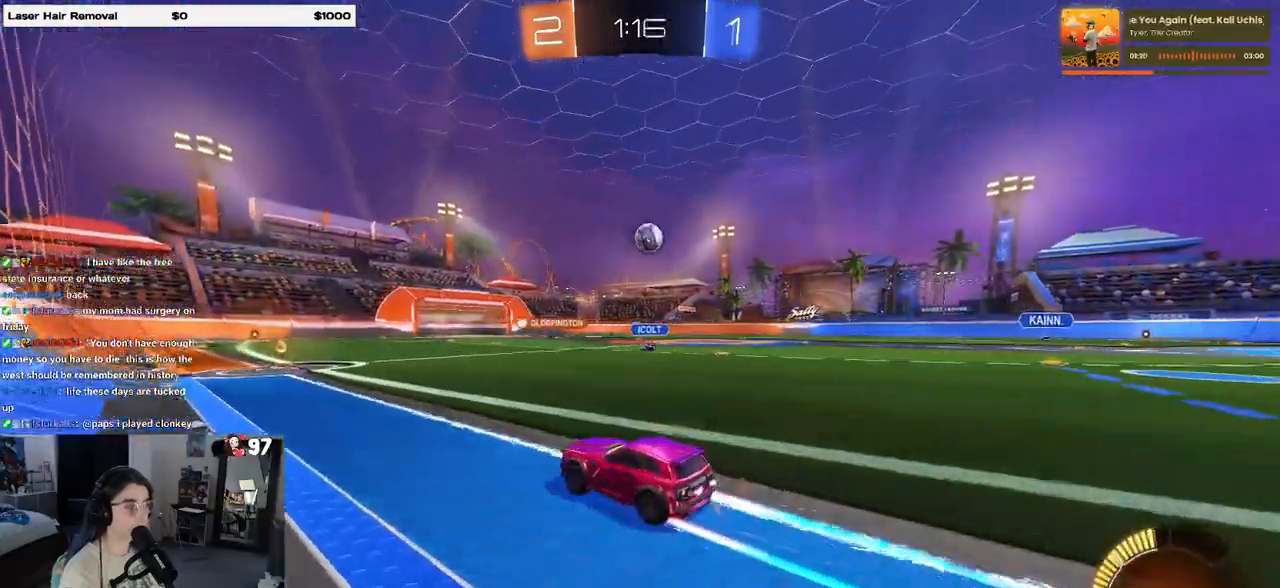
{"buttons": [], "left_stick": "right", "right_stick": "center", "events": [[433, "left_stick", "right"]]}